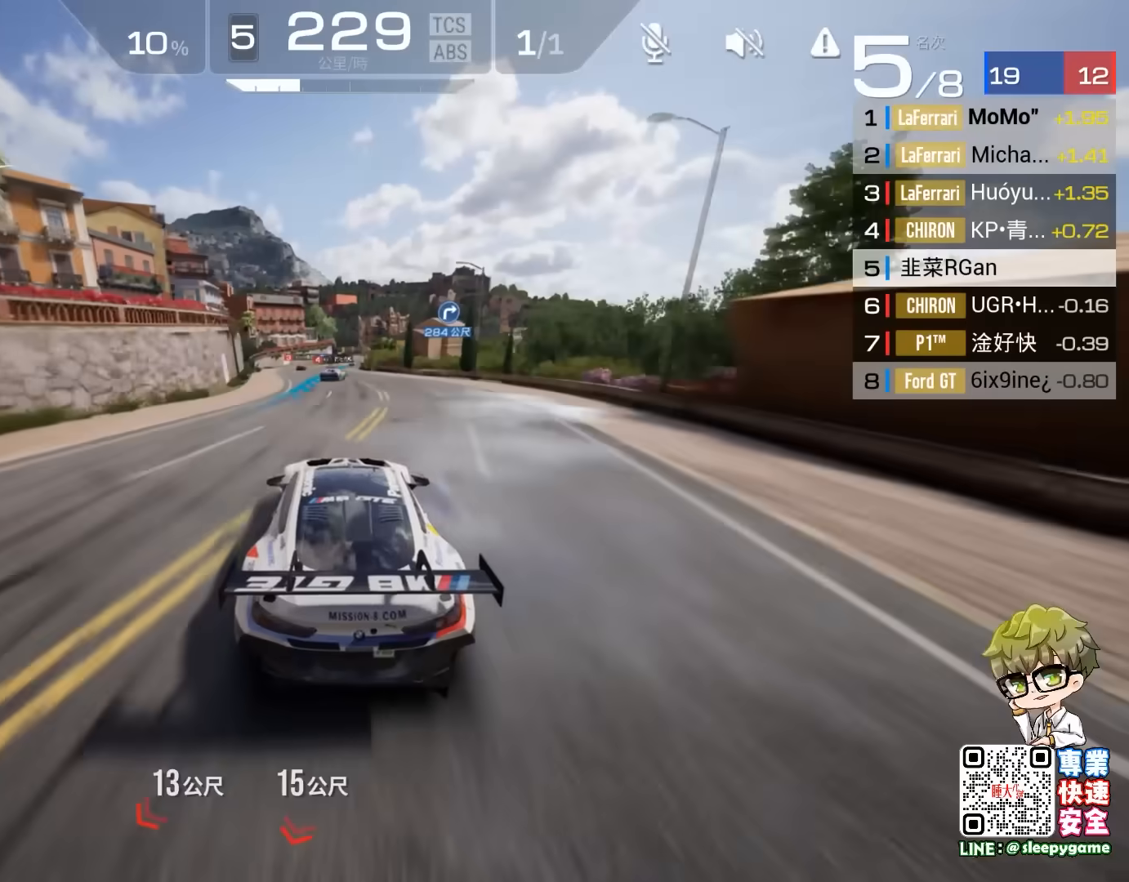
Gameplay with a controller (Xbox layout); each line is a JSON object with the inputs held at the frame after it. "events" lists button and stick changes between this image and that frame as [ms after this image, input, new state], when the widget could be followed in between. Not read: right_stick.
{"buttons": ["R2"], "left_stick": "right", "events": [[467, "left_stick", "right"]]}
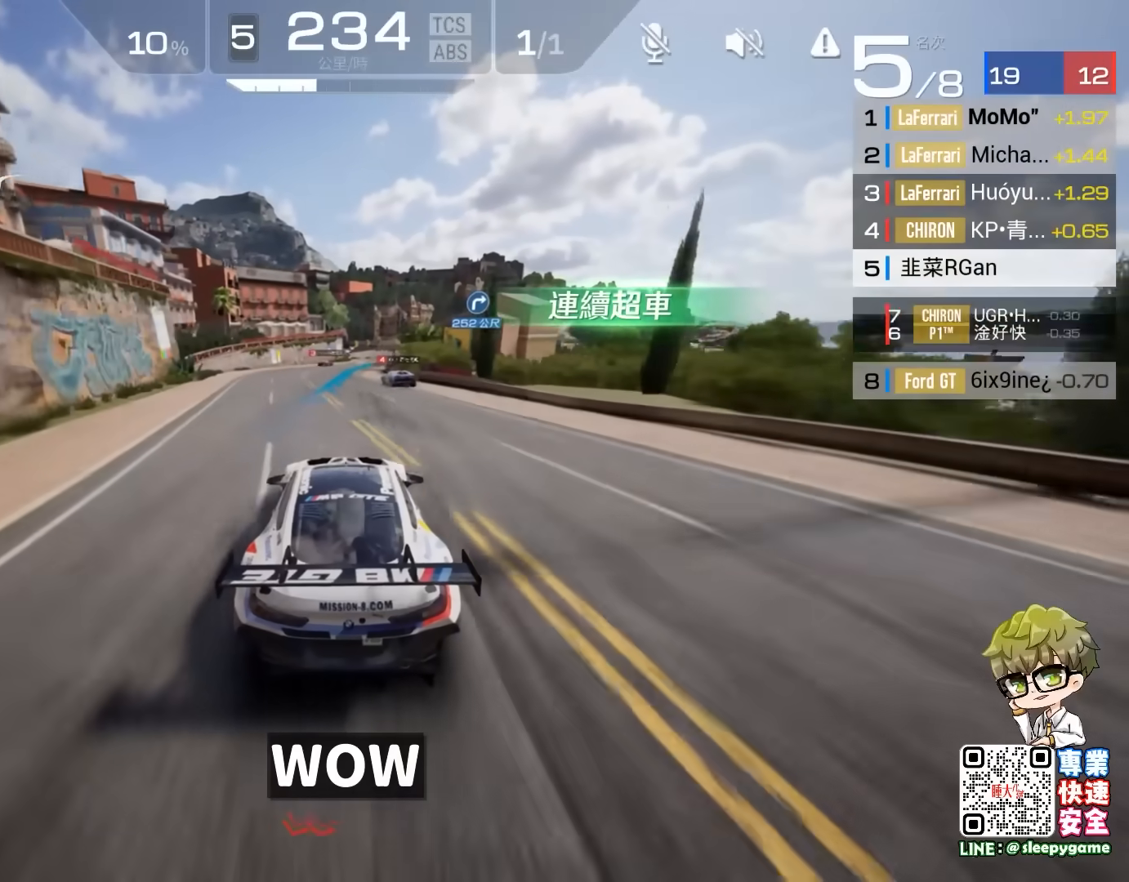
{"buttons": ["R2"], "left_stick": "center", "events": [[100, "left_stick", "center"], [233, "left_stick", "right"], [500, "left_stick", "center"]]}
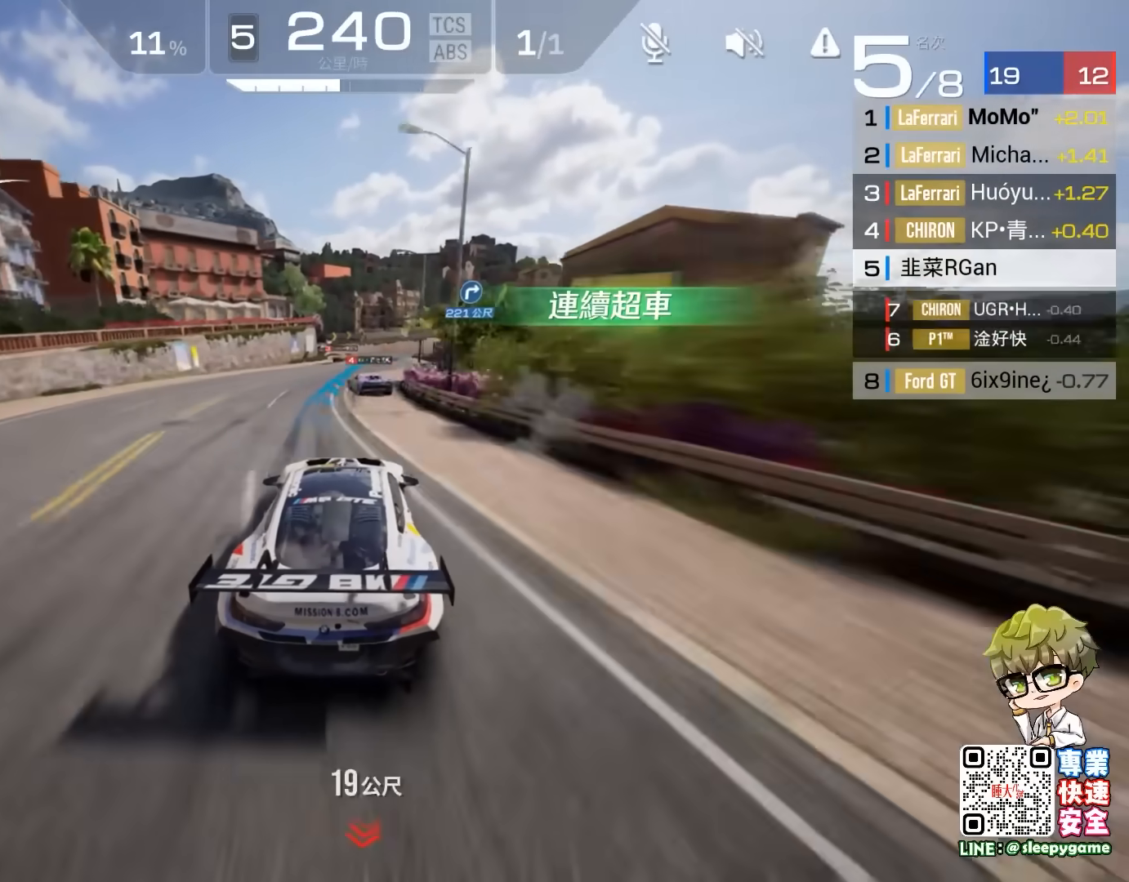
{"buttons": ["R2"], "left_stick": "center", "events": [[150, "left_stick", "right"], [450, "left_stick", "center"]]}
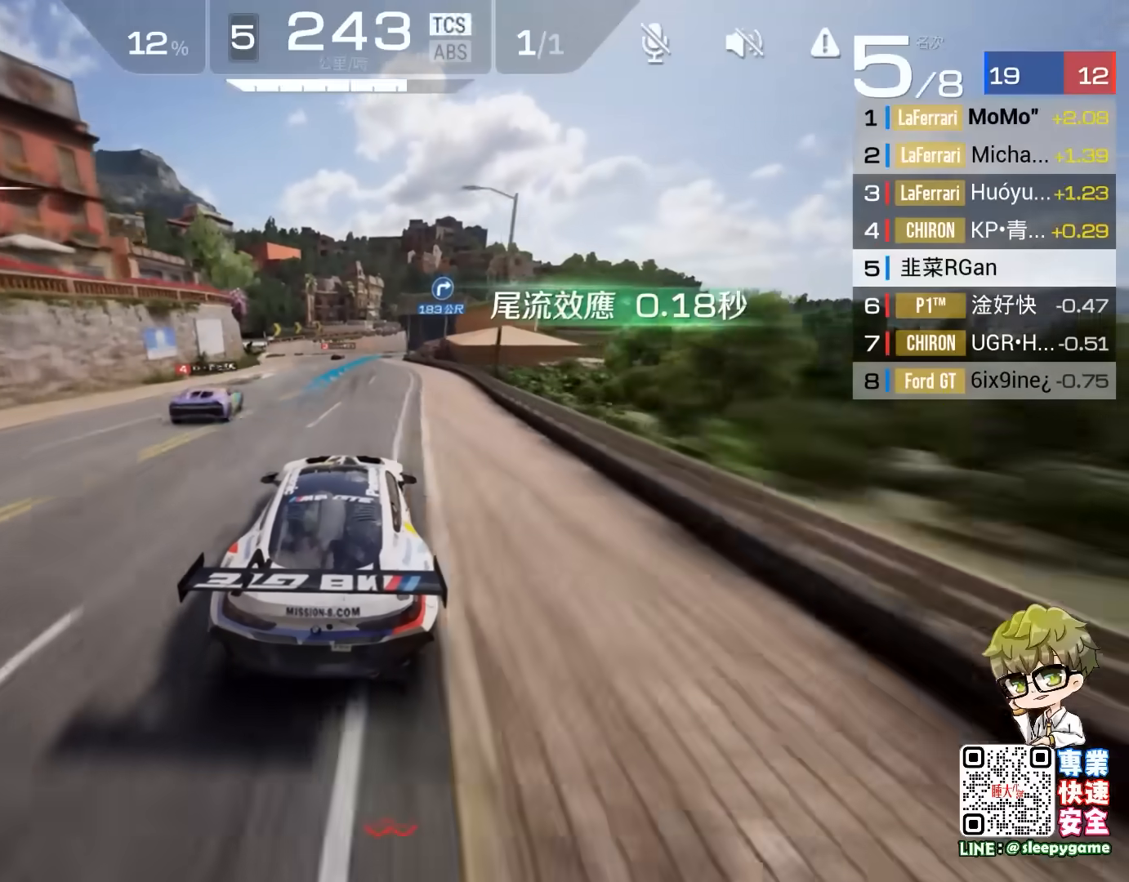
{"buttons": ["R2"], "left_stick": "right", "events": [[333, "left_stick", "right"]]}
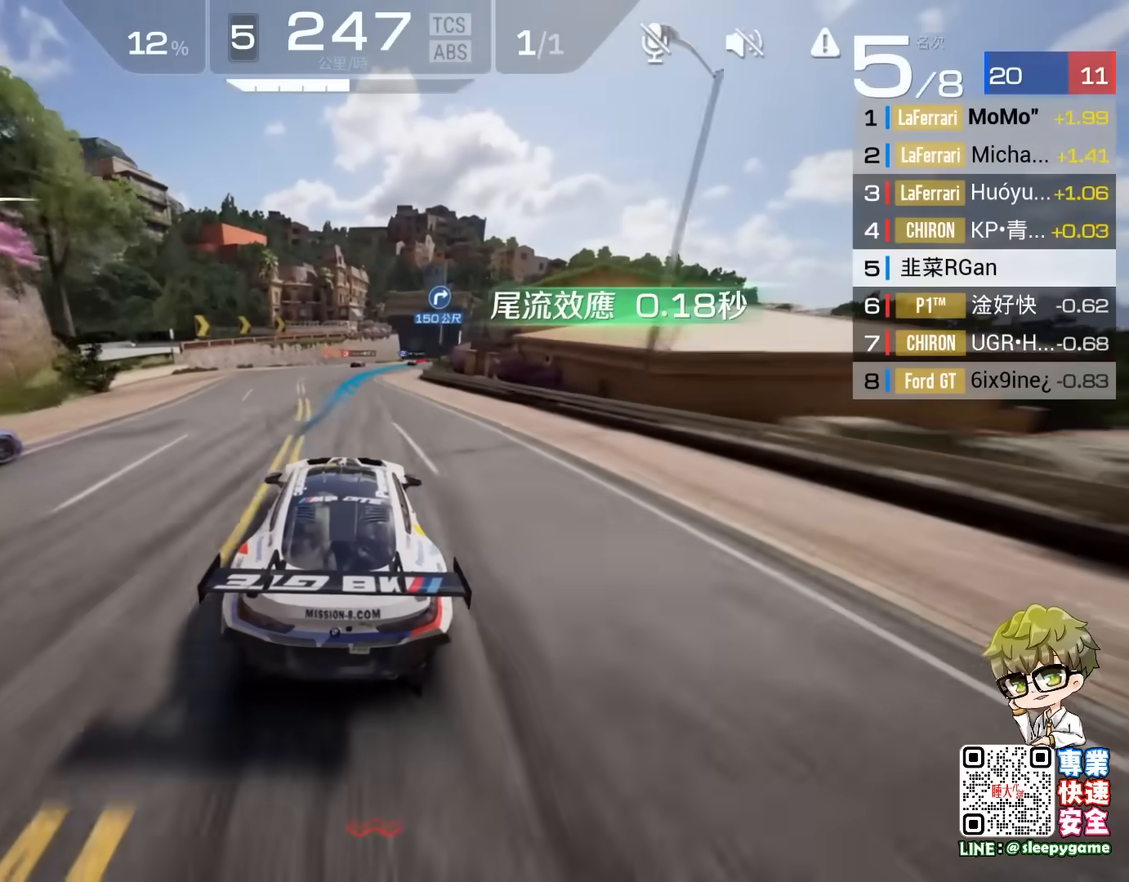
{"buttons": ["R2"], "left_stick": "center", "events": [[467, "left_stick", "center"]]}
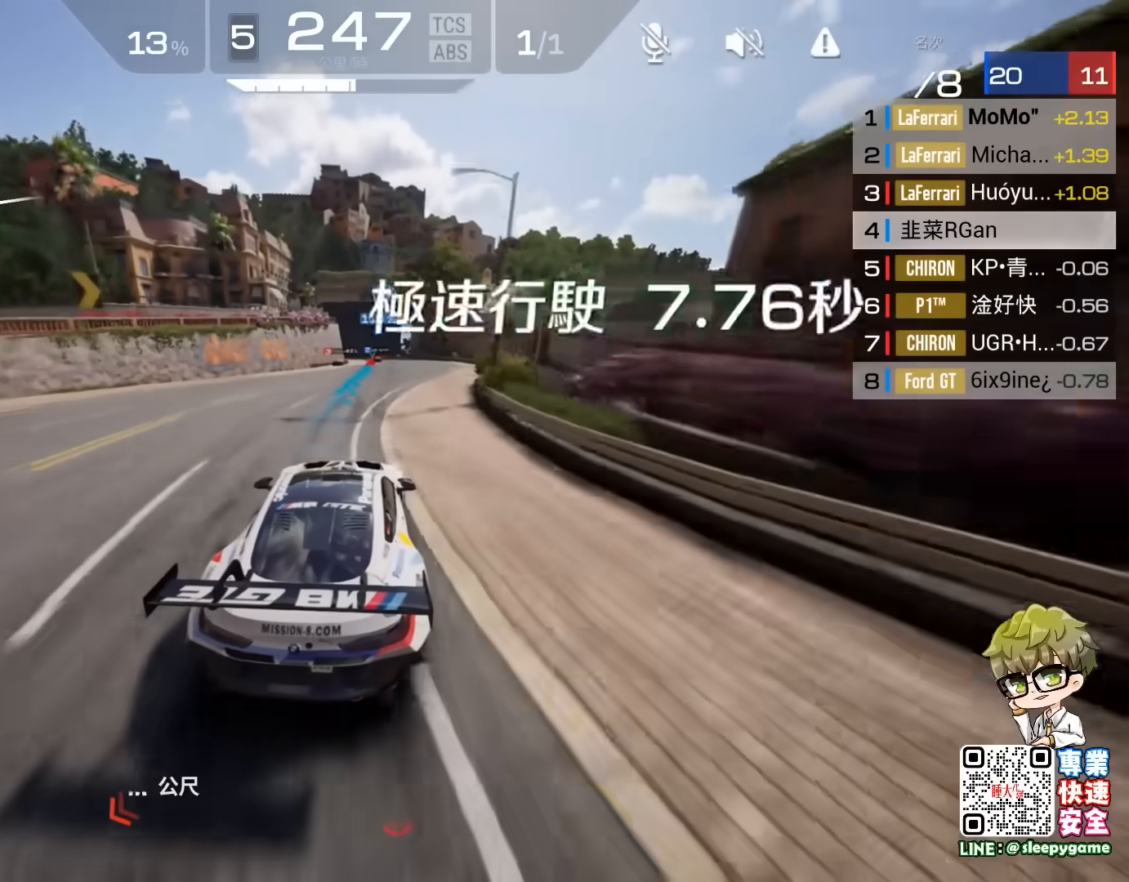
{"buttons": ["R2"], "left_stick": "center", "events": []}
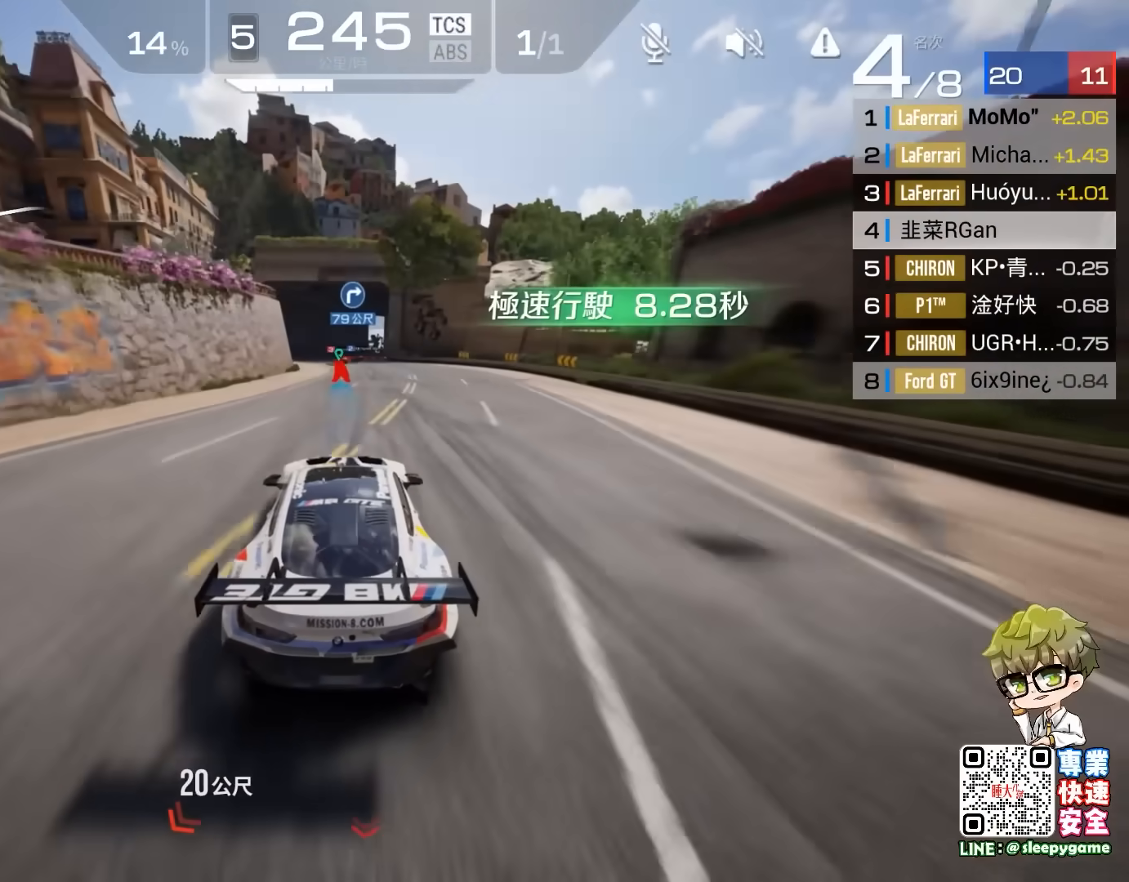
{"buttons": ["R2"], "left_stick": "center", "events": []}
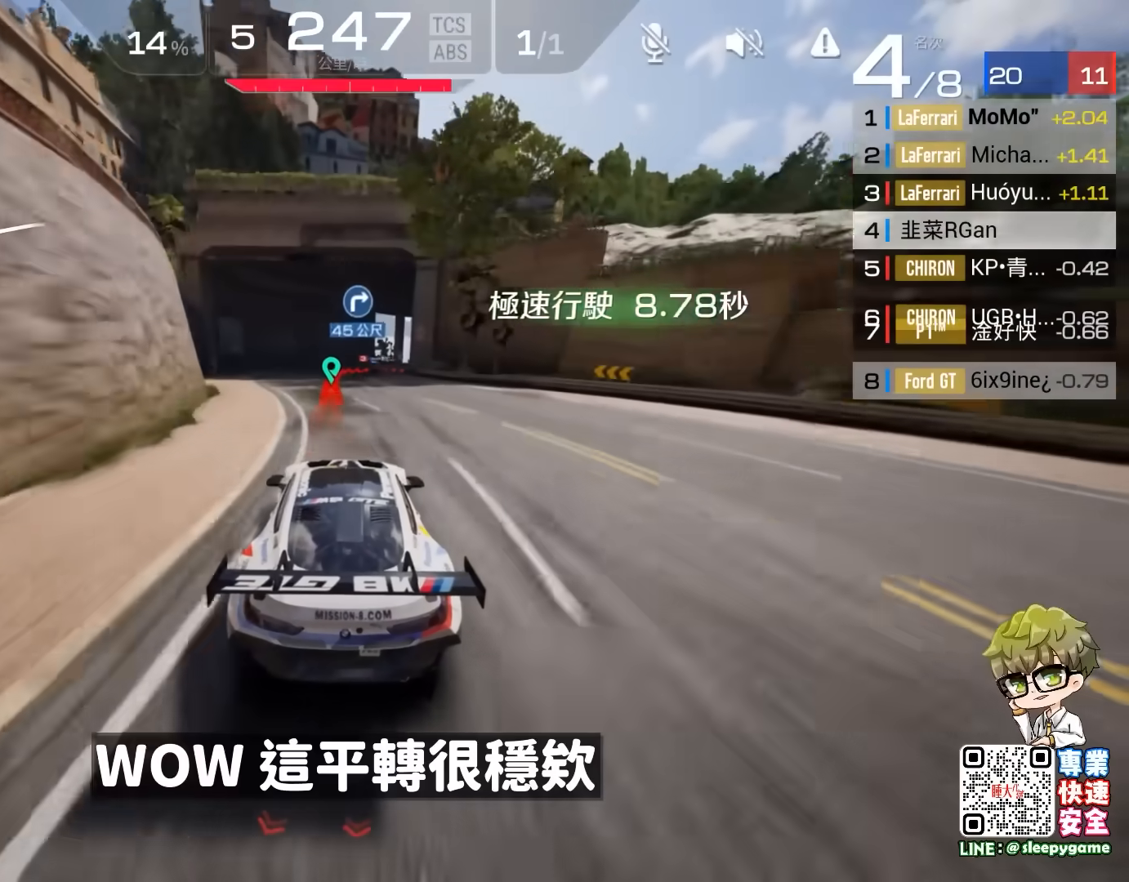
{"buttons": ["R2"], "left_stick": "right", "events": [[33, "left_stick", "right"], [183, "A", "down"], [483, "A", "up"]]}
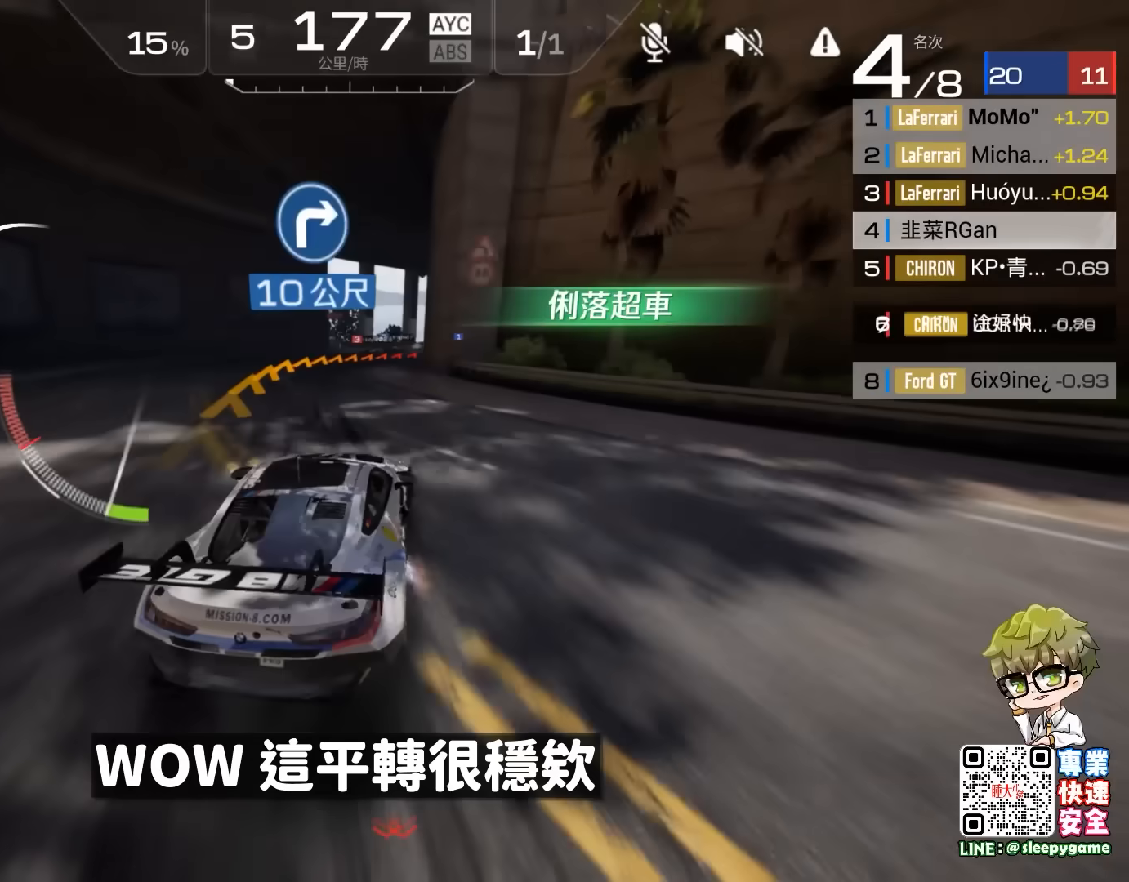
{"buttons": ["R2"], "left_stick": "center", "events": [[50, "left_stick", "center"], [183, "left_stick", "right"], [267, "left_stick", "center"]]}
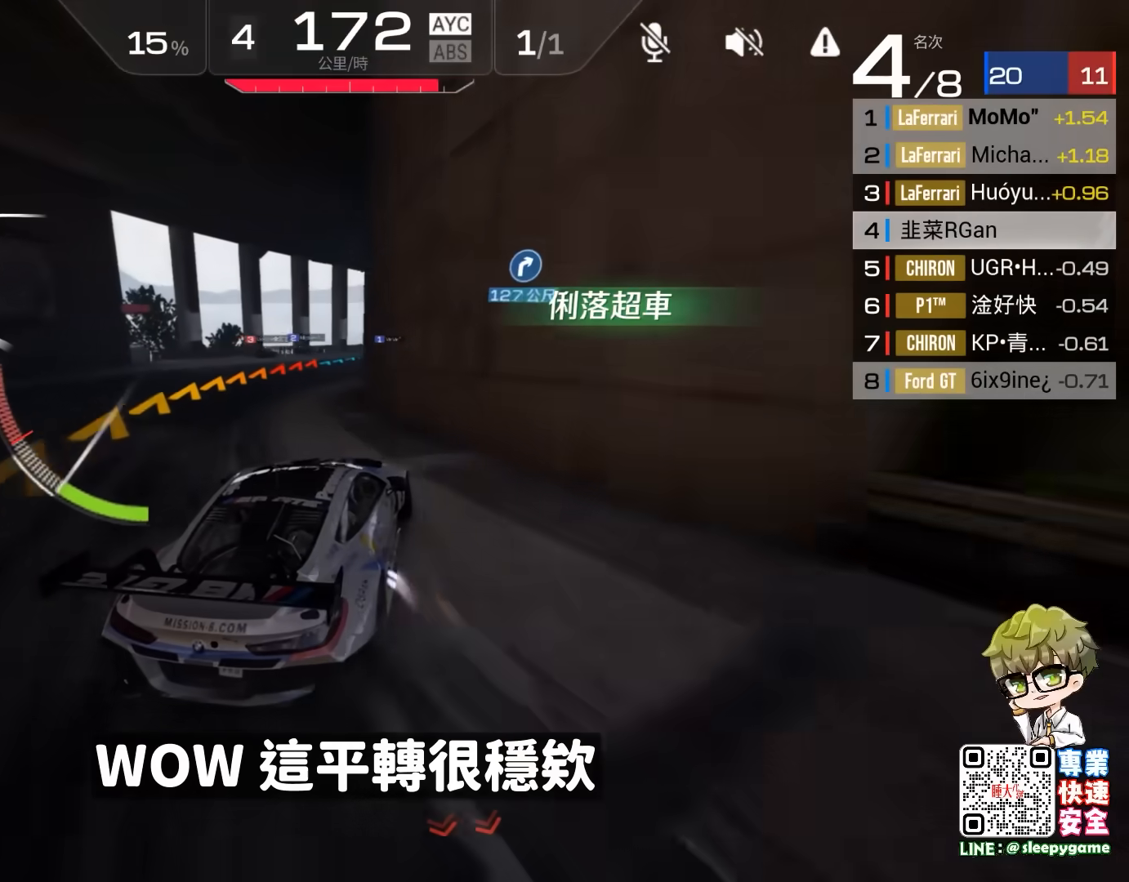
{"buttons": ["R2"], "left_stick": "center", "events": [[217, "left_stick", "right"], [350, "left_stick", "center"]]}
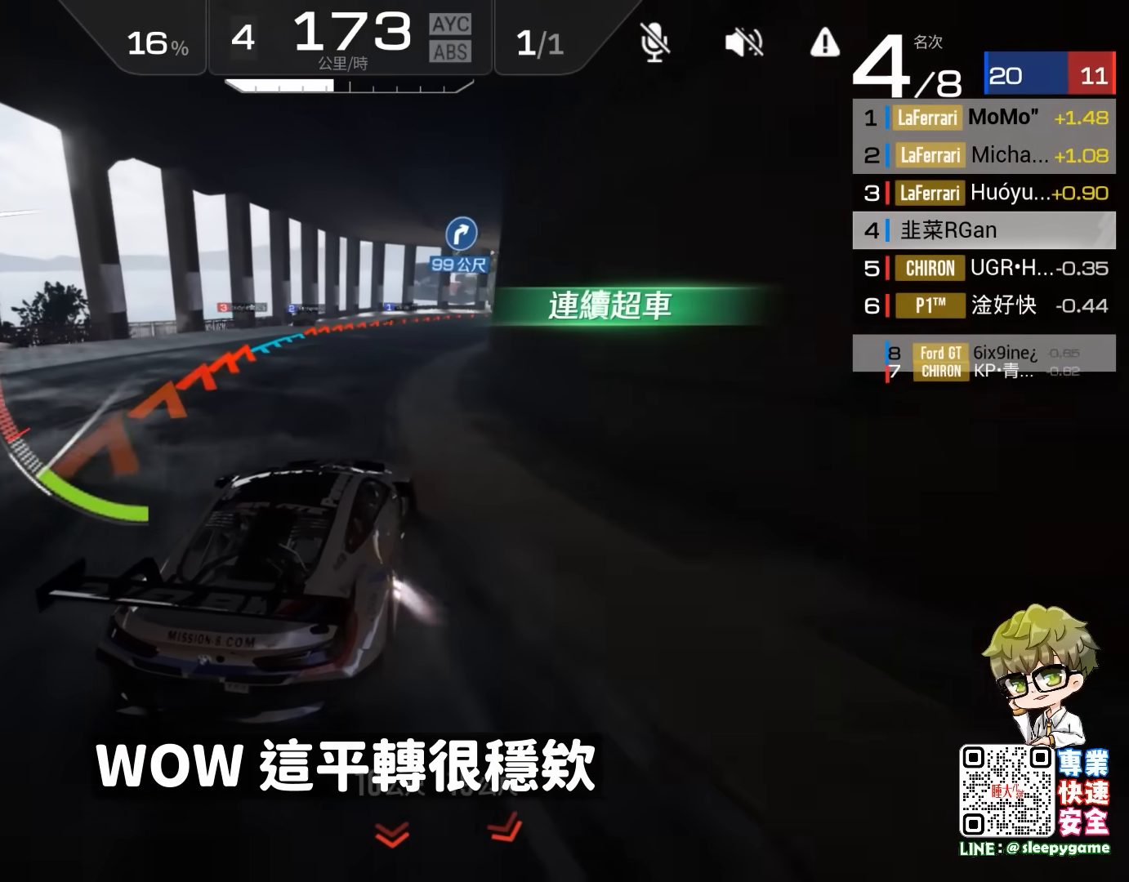
{"buttons": ["R2"], "left_stick": "center", "events": []}
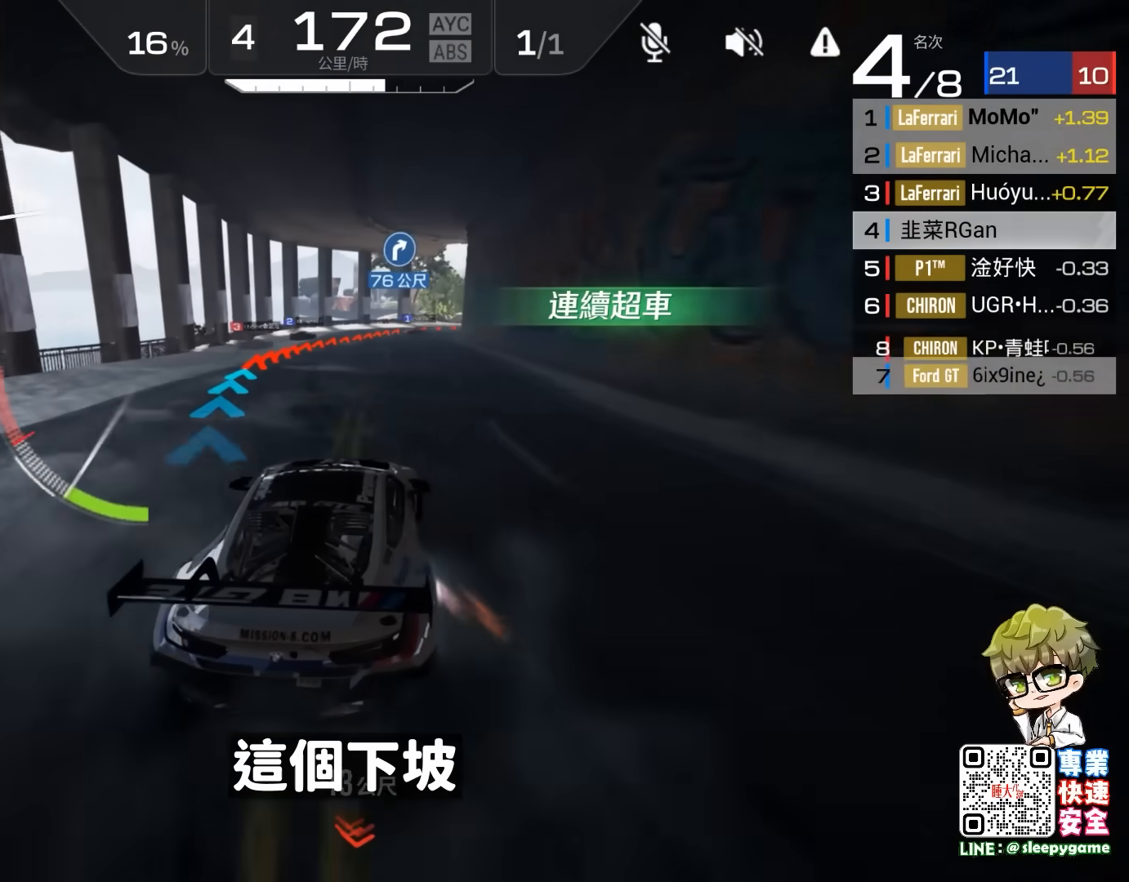
{"buttons": ["R2"], "left_stick": "center", "events": [[33, "left_stick", "right"], [133, "left_stick", "center"], [283, "left_stick", "right"], [383, "left_stick", "center"]]}
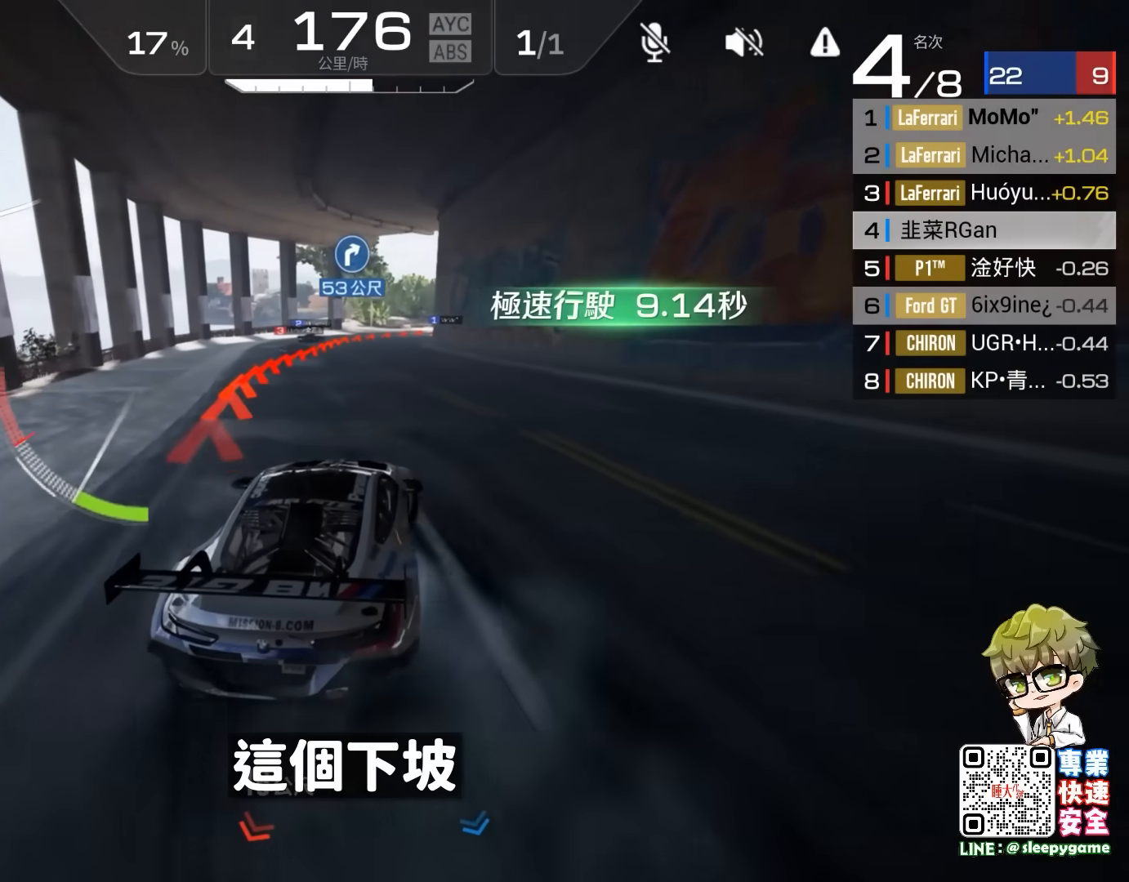
{"buttons": ["R2"], "left_stick": "center", "events": [[100, "left_stick", "right"], [233, "left_stick", "center"], [333, "left_stick", "right"], [417, "left_stick", "center"]]}
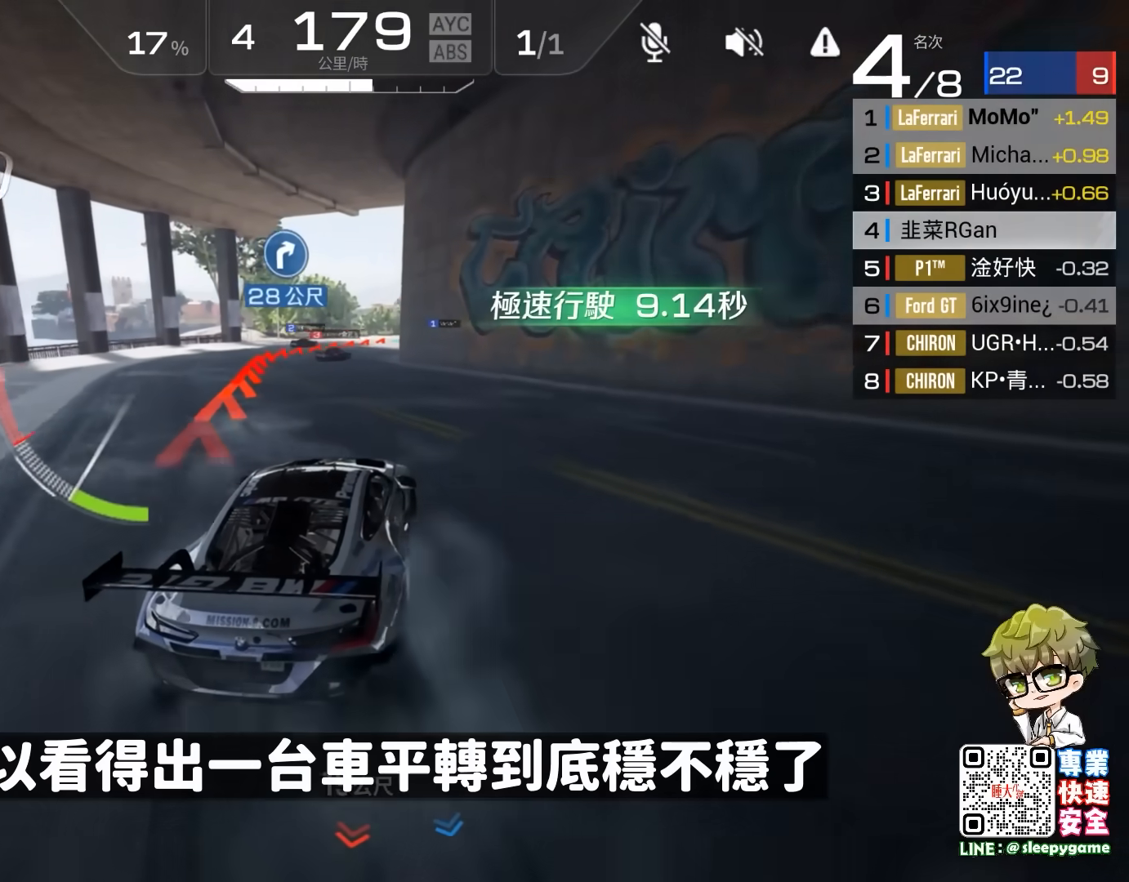
{"buttons": ["R2"], "left_stick": "center", "events": [[100, "left_stick", "right"], [200, "left_stick", "center"], [300, "left_stick", "right"], [400, "left_stick", "center"]]}
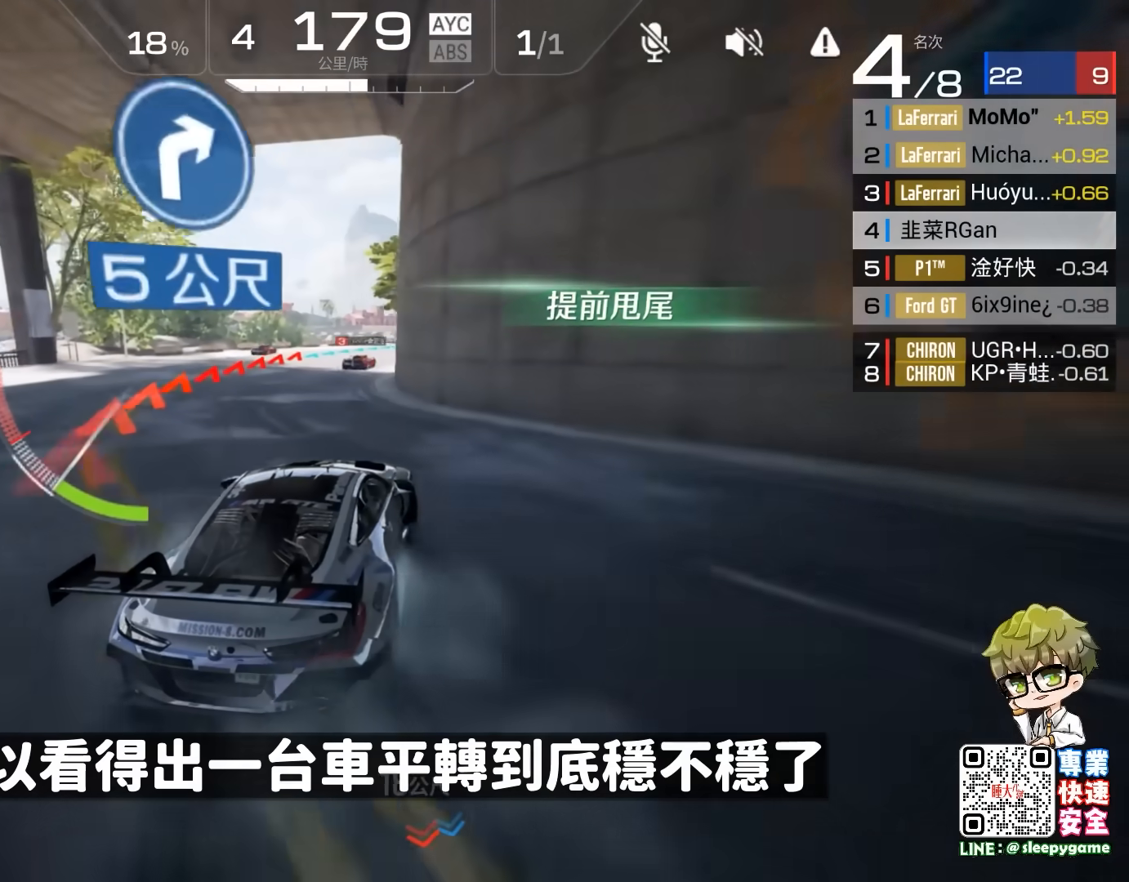
{"buttons": ["R2"], "left_stick": "center", "events": [[333, "left_stick", "right"], [433, "left_stick", "center"]]}
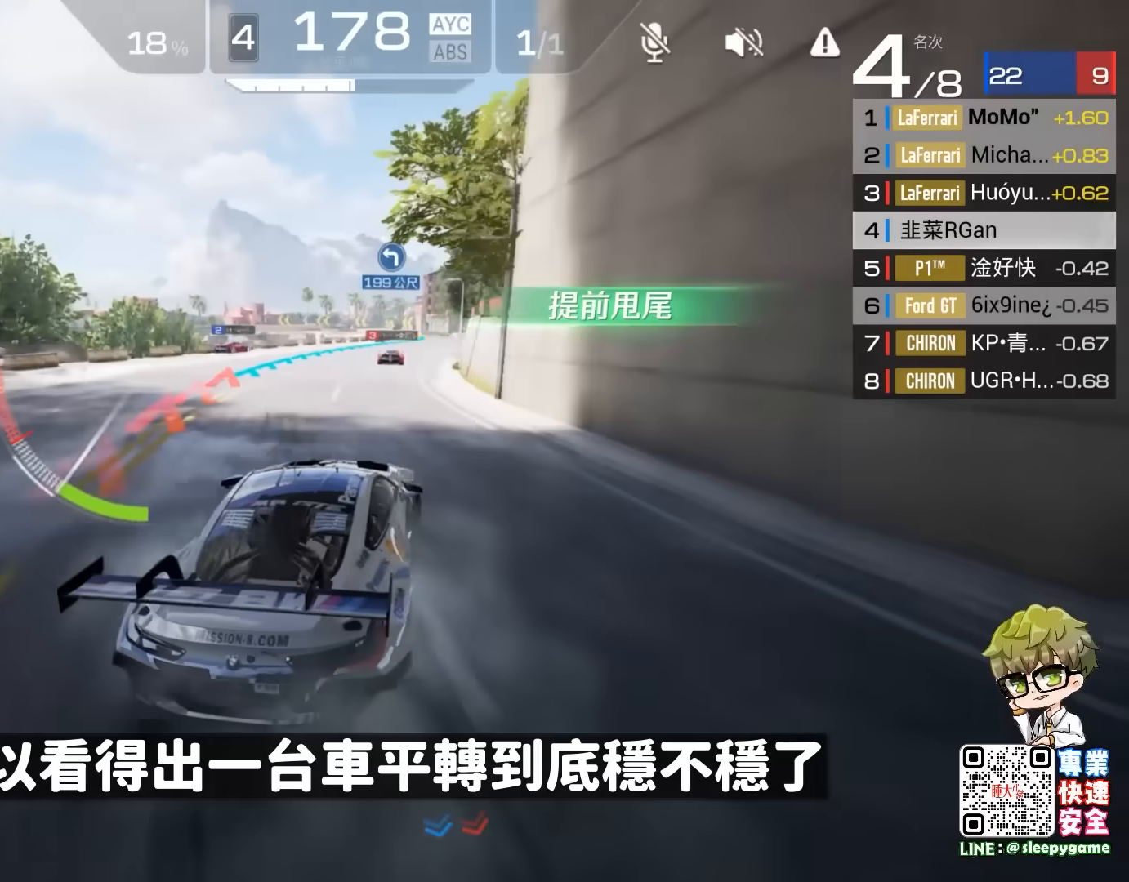
{"buttons": ["R2"], "left_stick": "center", "events": [[417, "left_stick", "right"], [500, "left_stick", "center"]]}
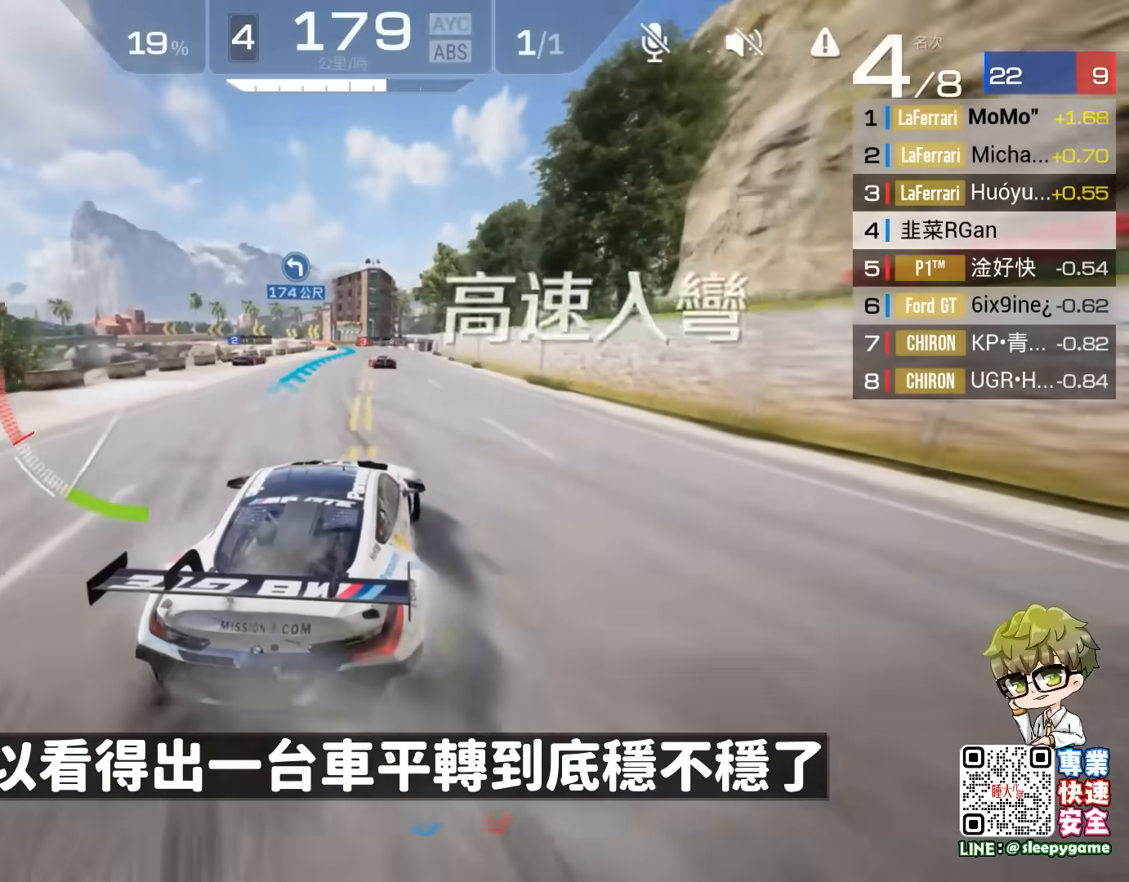
{"buttons": ["R2"], "left_stick": "center", "events": [[300, "left_stick", "left"], [467, "left_stick", "center"]]}
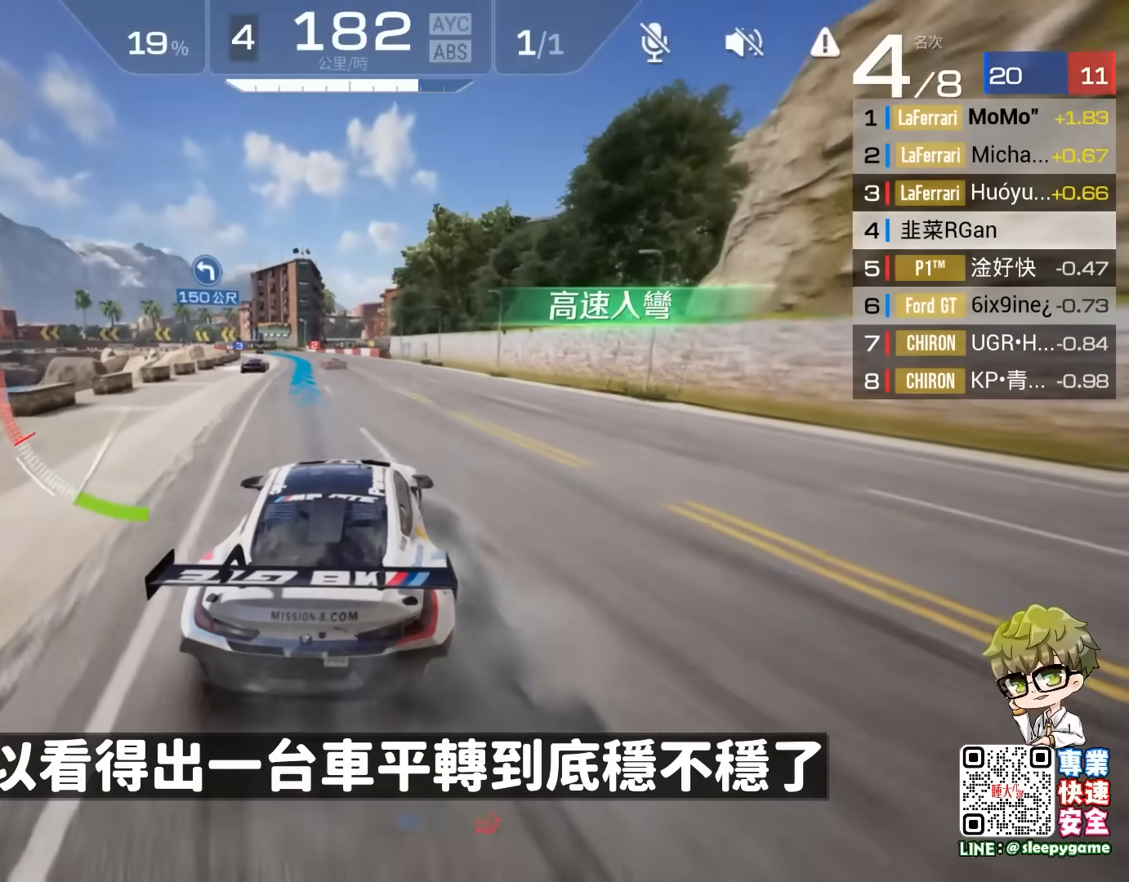
{"buttons": ["R2"], "left_stick": "center", "events": [[333, "left_stick", "left"], [483, "left_stick", "center"]]}
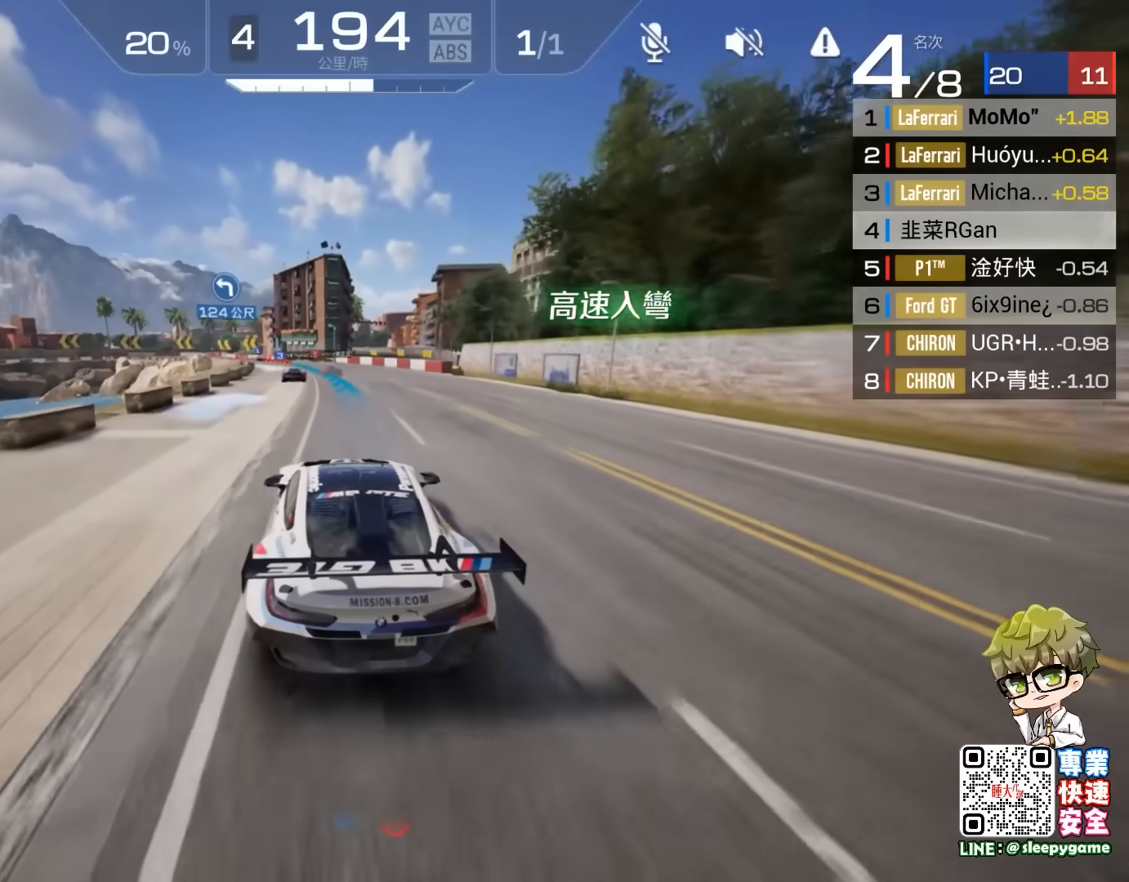
{"buttons": ["R2"], "left_stick": "left", "events": [[450, "left_stick", "left"]]}
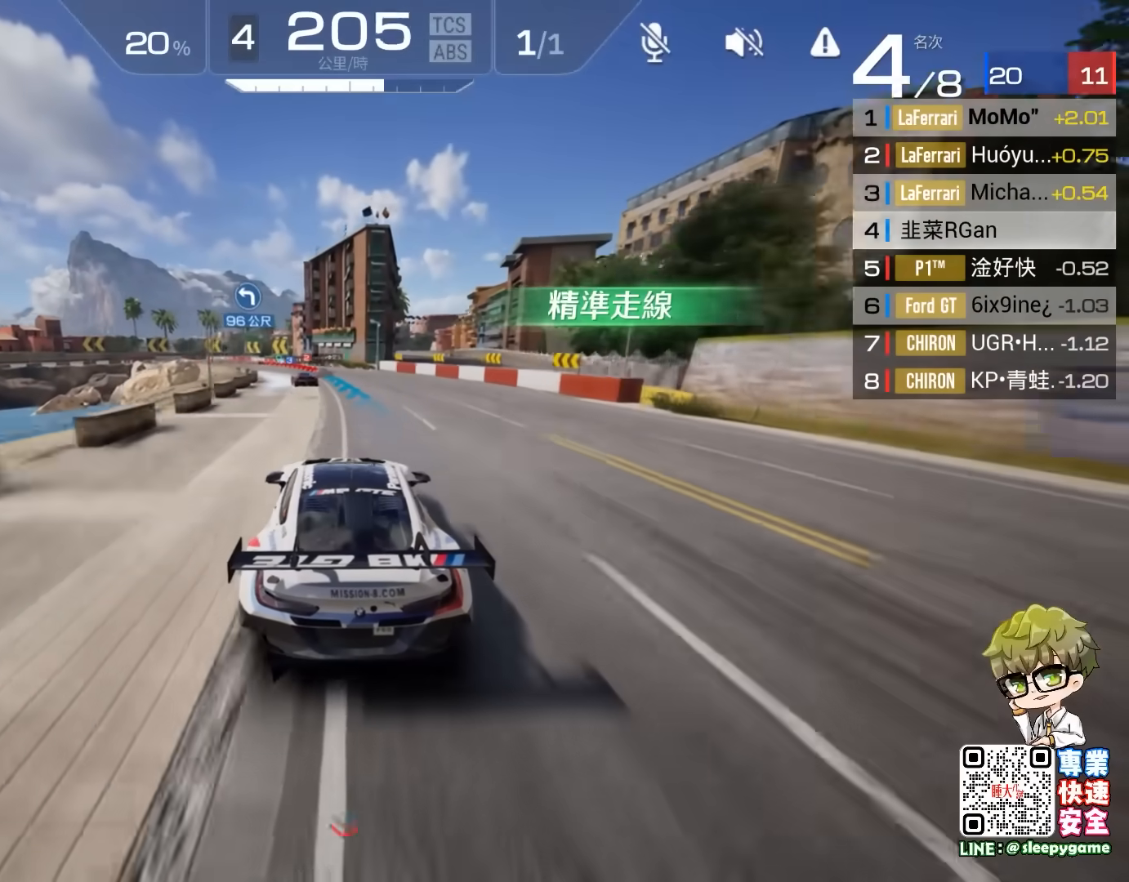
{"buttons": ["R2"], "left_stick": "left", "events": [[150, "left_stick", "center"], [267, "left_stick", "left"]]}
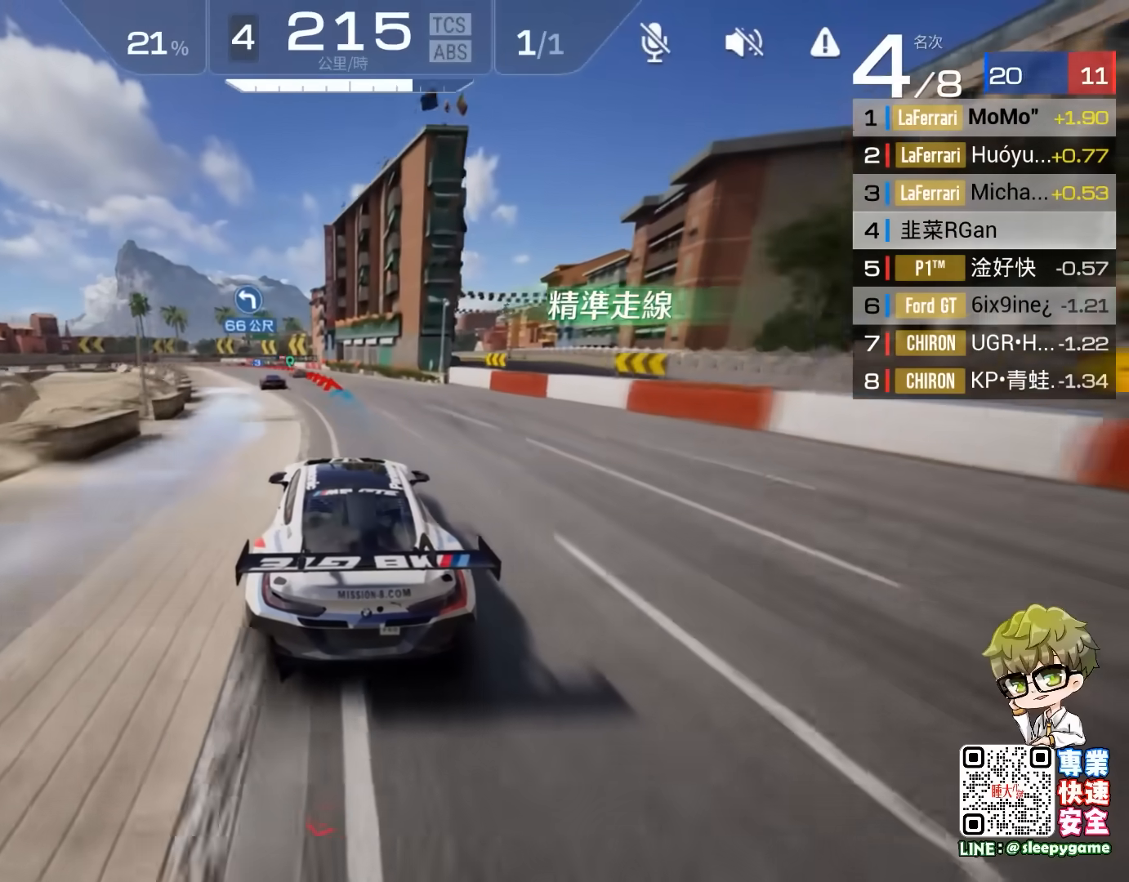
{"buttons": ["R2"], "left_stick": "center", "events": [[417, "left_stick", "center"]]}
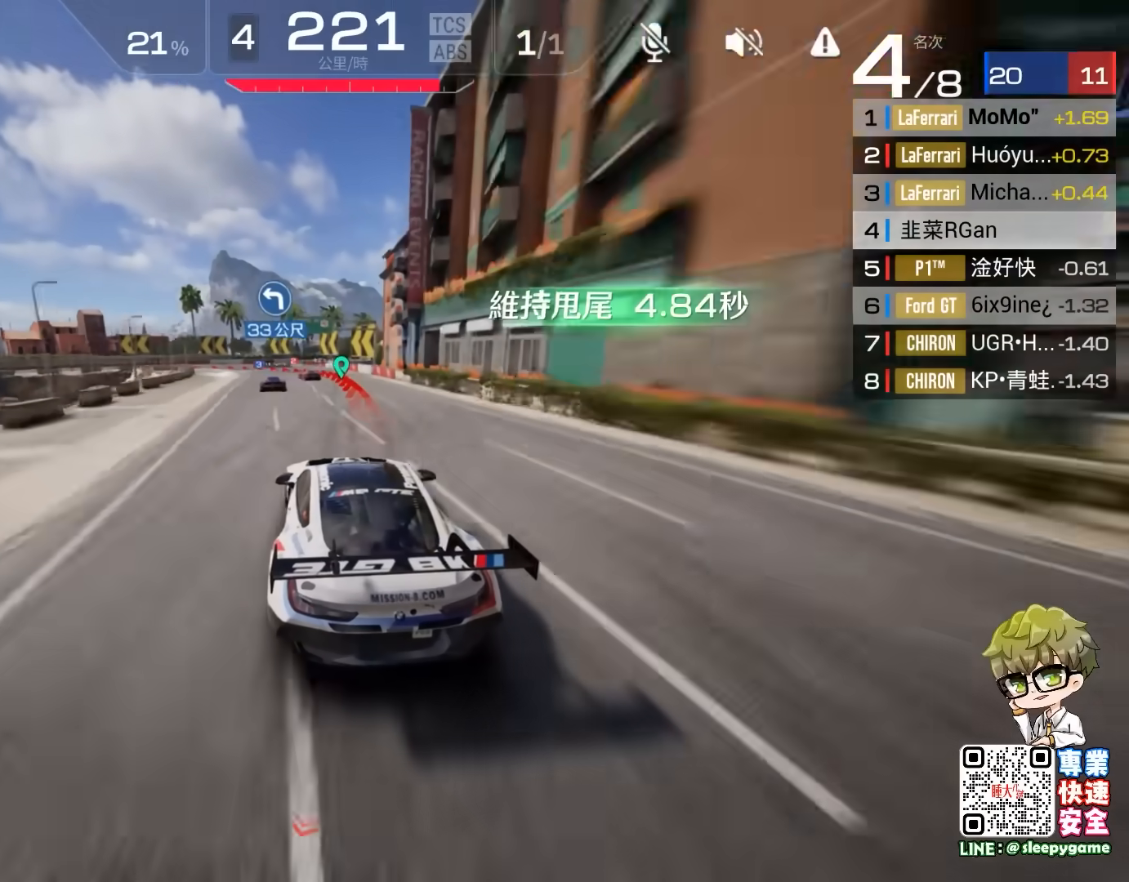
{"buttons": ["R2"], "left_stick": "center", "events": [[33, "left_stick", "left"], [217, "A", "down"], [467, "A", "up"], [467, "left_stick", "center"]]}
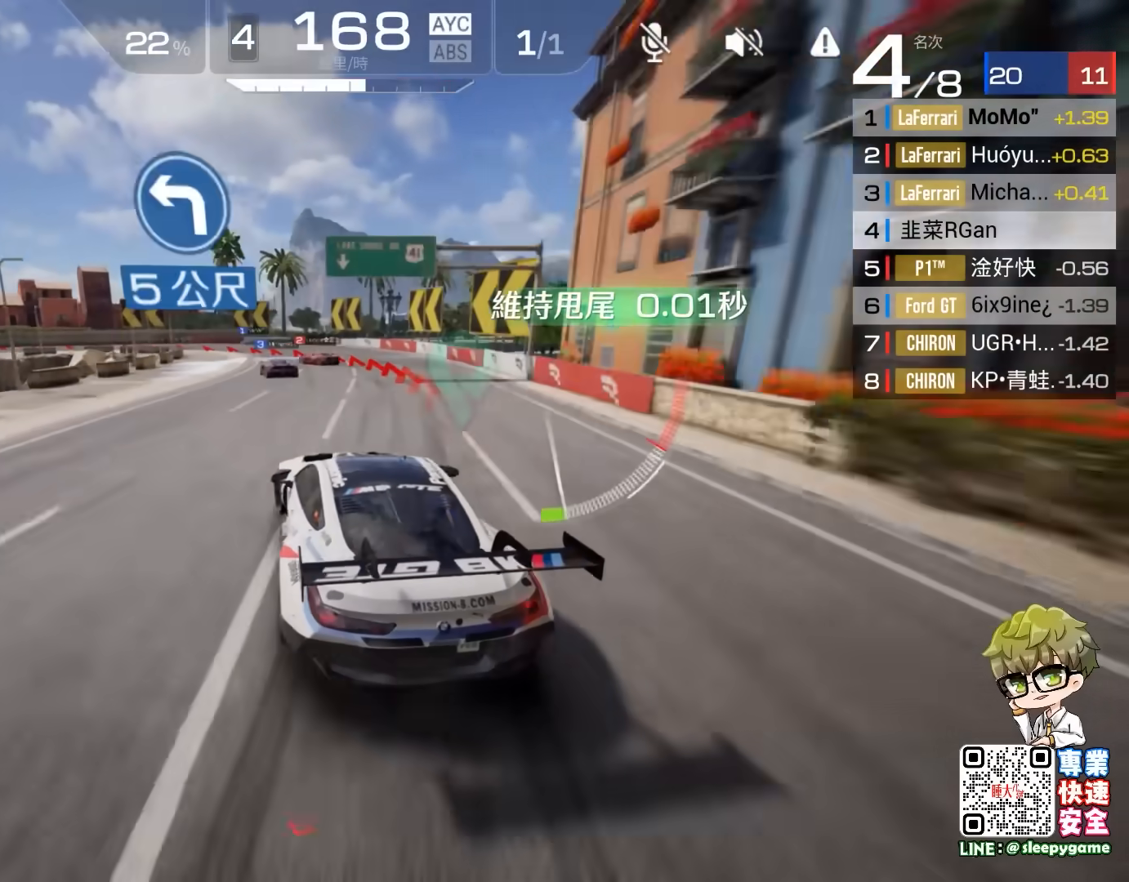
{"buttons": ["R2"], "left_stick": "center", "events": [[67, "left_stick", "left"], [200, "left_stick", "center"], [300, "left_stick", "left"], [467, "left_stick", "center"]]}
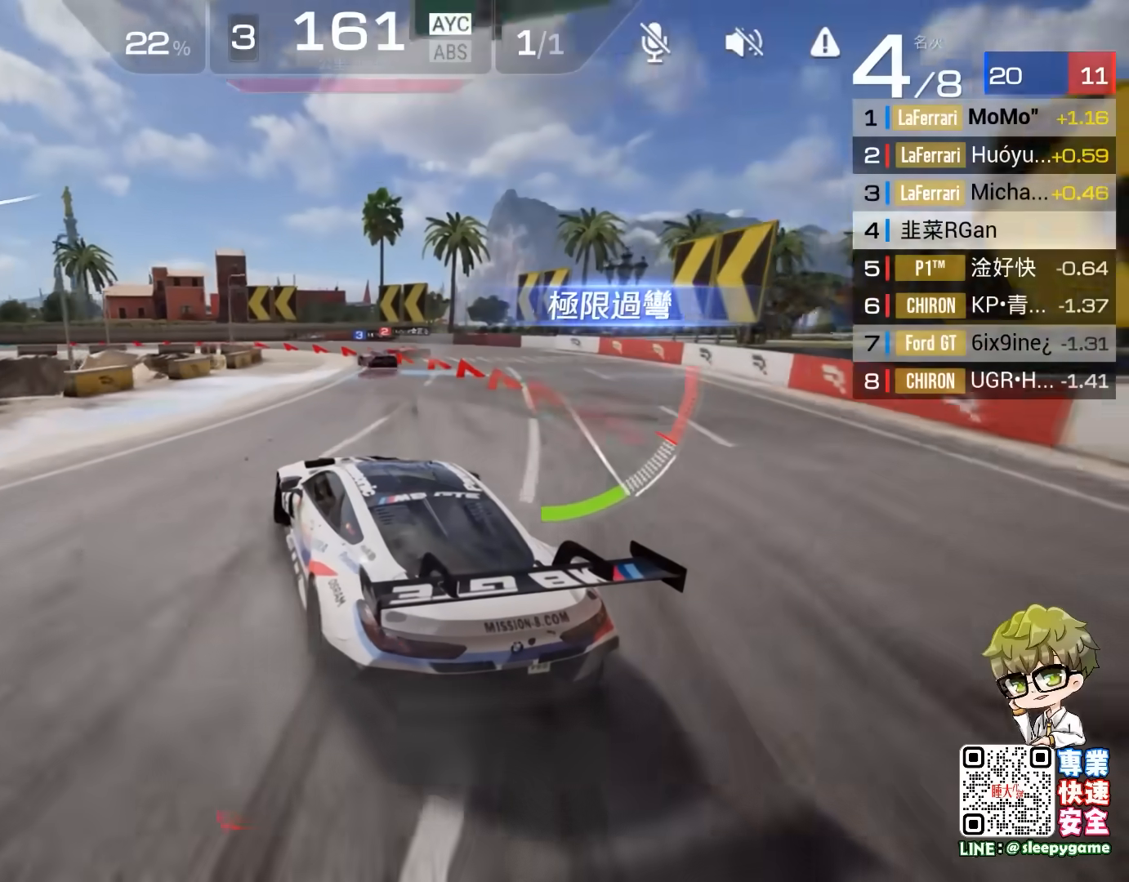
{"buttons": ["R2"], "left_stick": "center", "events": [[17, "A", "down"], [67, "left_stick", "left"], [233, "left_stick", "center"], [350, "left_stick", "left"], [400, "A", "up"], [467, "left_stick", "center"]]}
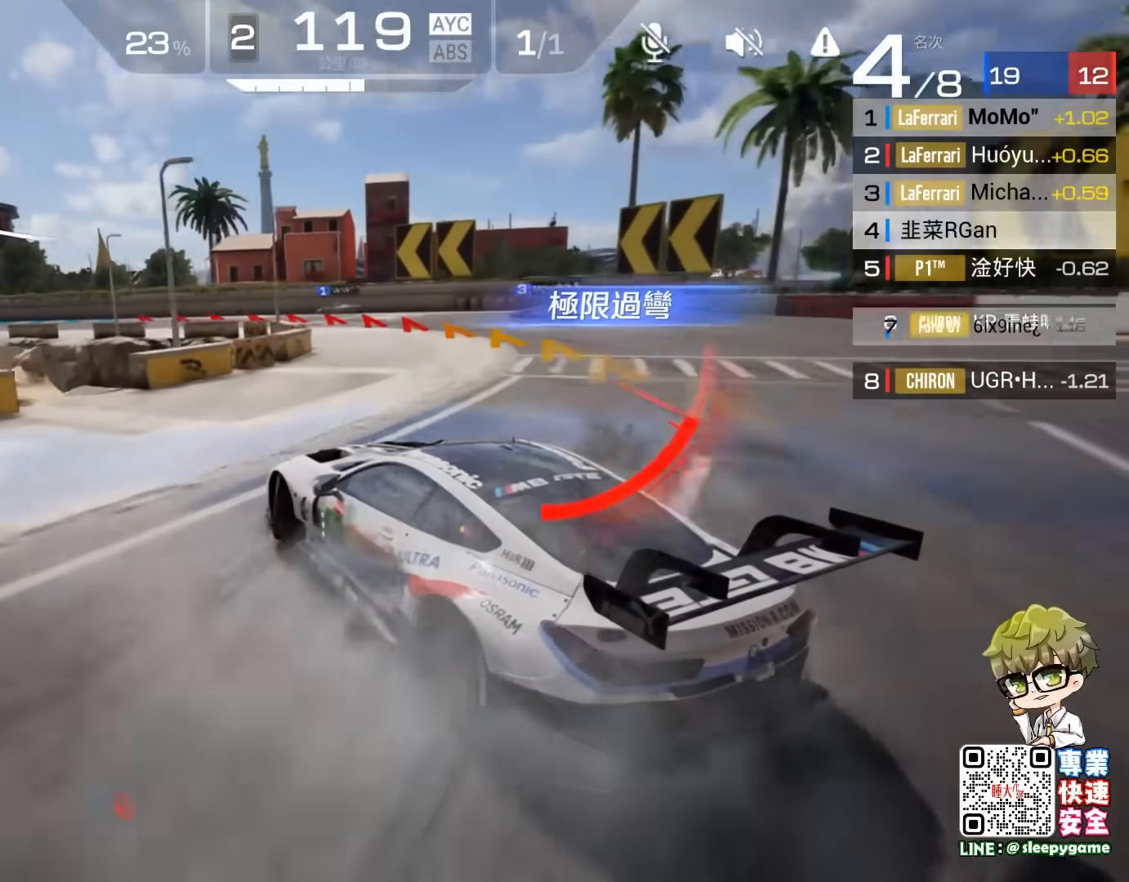
{"buttons": ["R2"], "left_stick": "center", "events": [[33, "left_stick", "left"], [300, "left_stick", "center"]]}
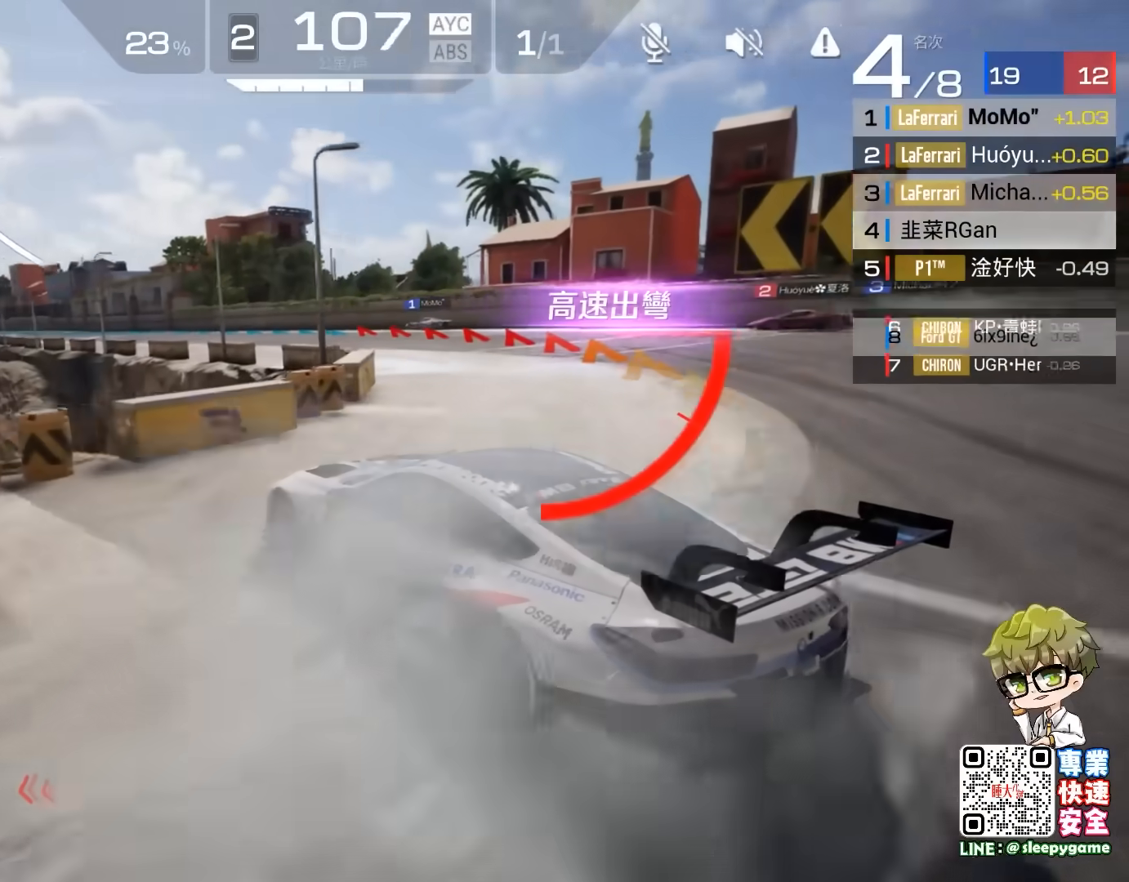
{"buttons": ["R2"], "left_stick": "center", "events": [[33, "left_stick", "right"], [167, "left_stick", "center"]]}
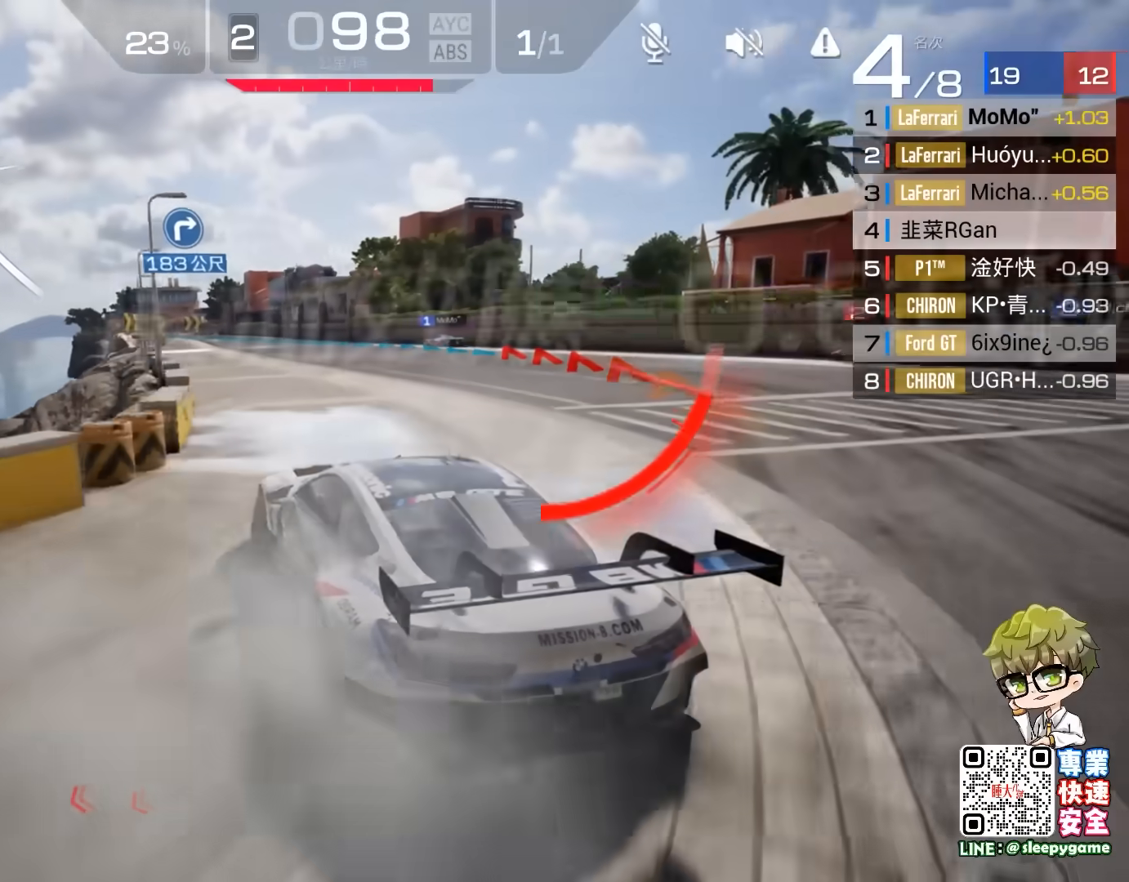
{"buttons": ["R2"], "left_stick": "center", "events": []}
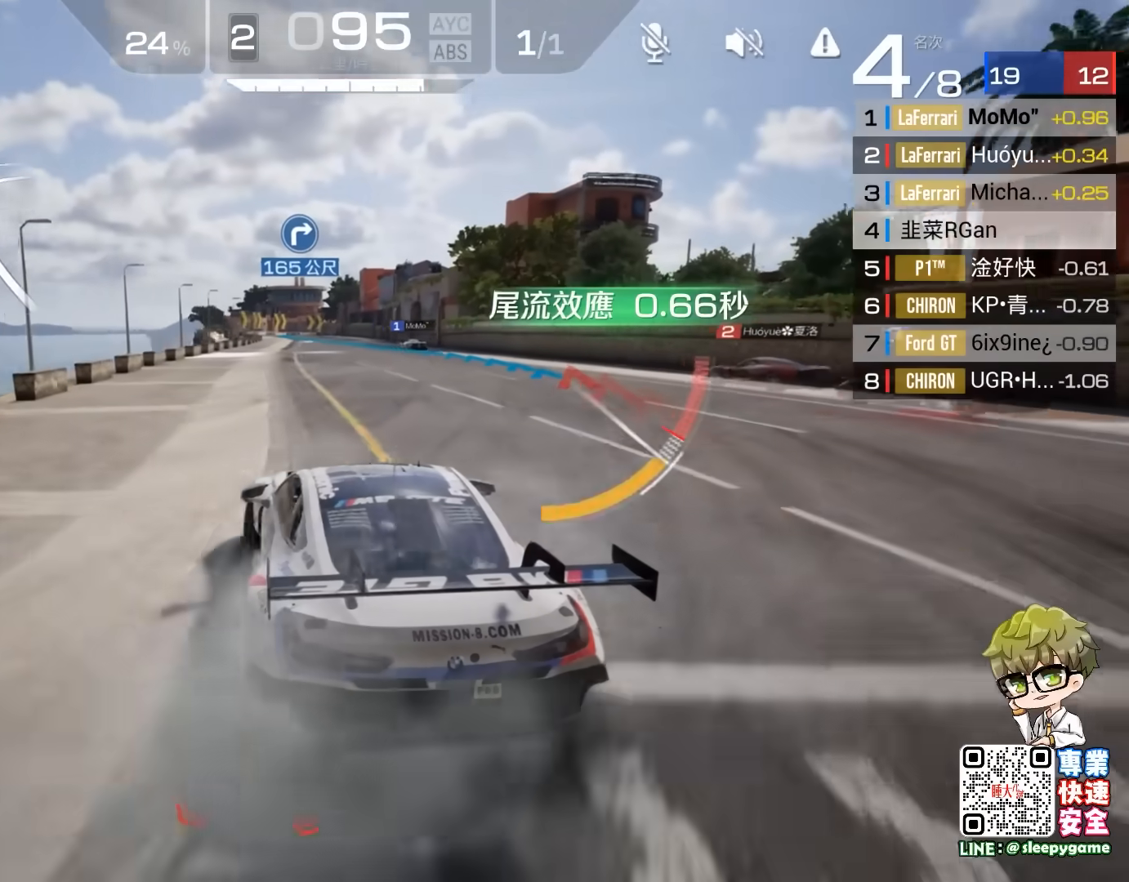
{"buttons": ["R2"], "left_stick": "center", "events": [[383, "left_stick", "right"], [483, "left_stick", "center"]]}
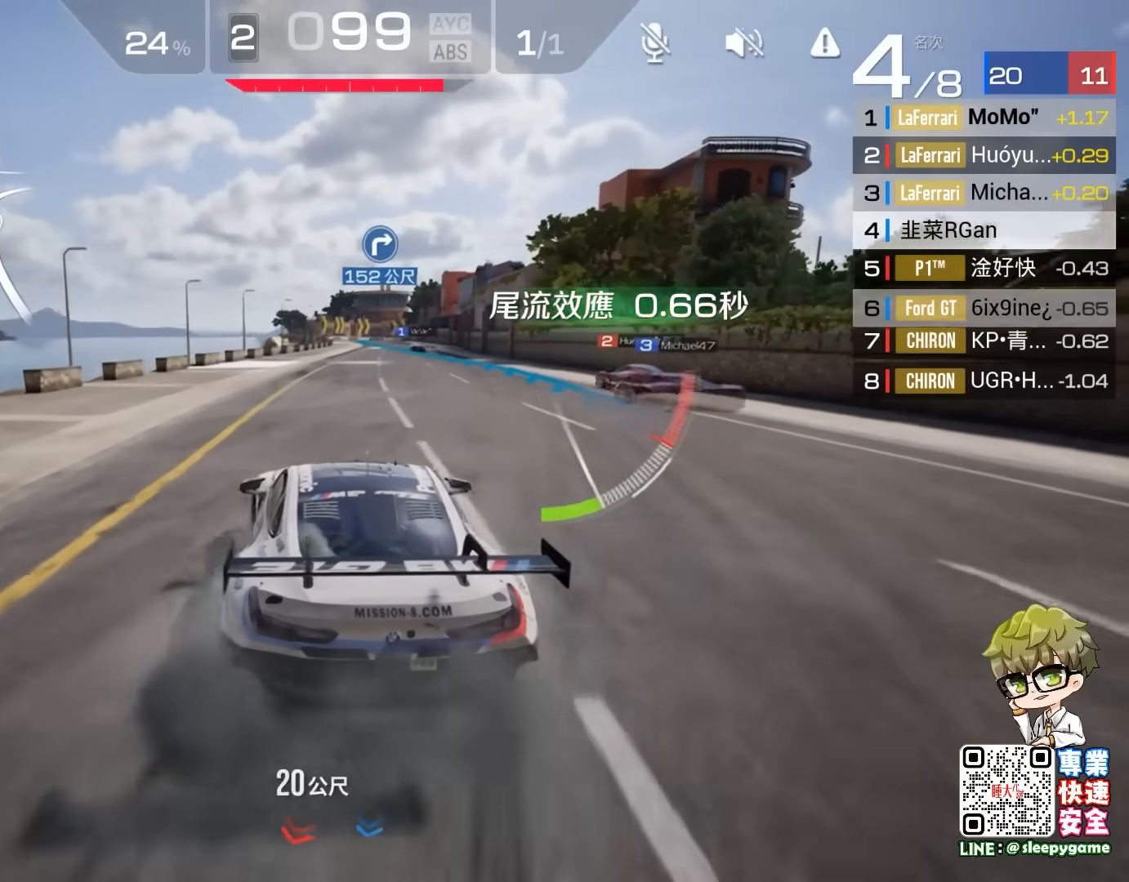
{"buttons": ["A", "R2"], "left_stick": "right", "events": [[333, "A", "down"], [500, "left_stick", "right"]]}
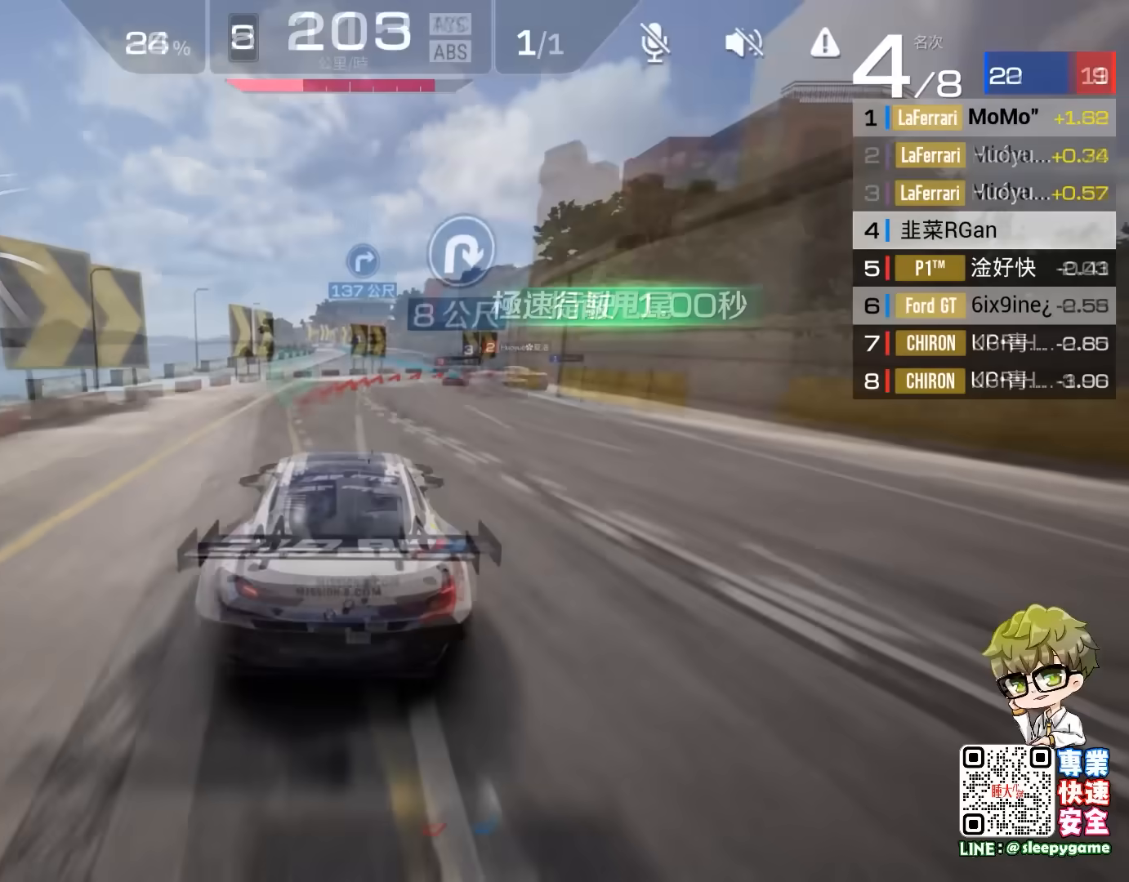
{"buttons": ["A", "R2"], "left_stick": "right", "events": []}
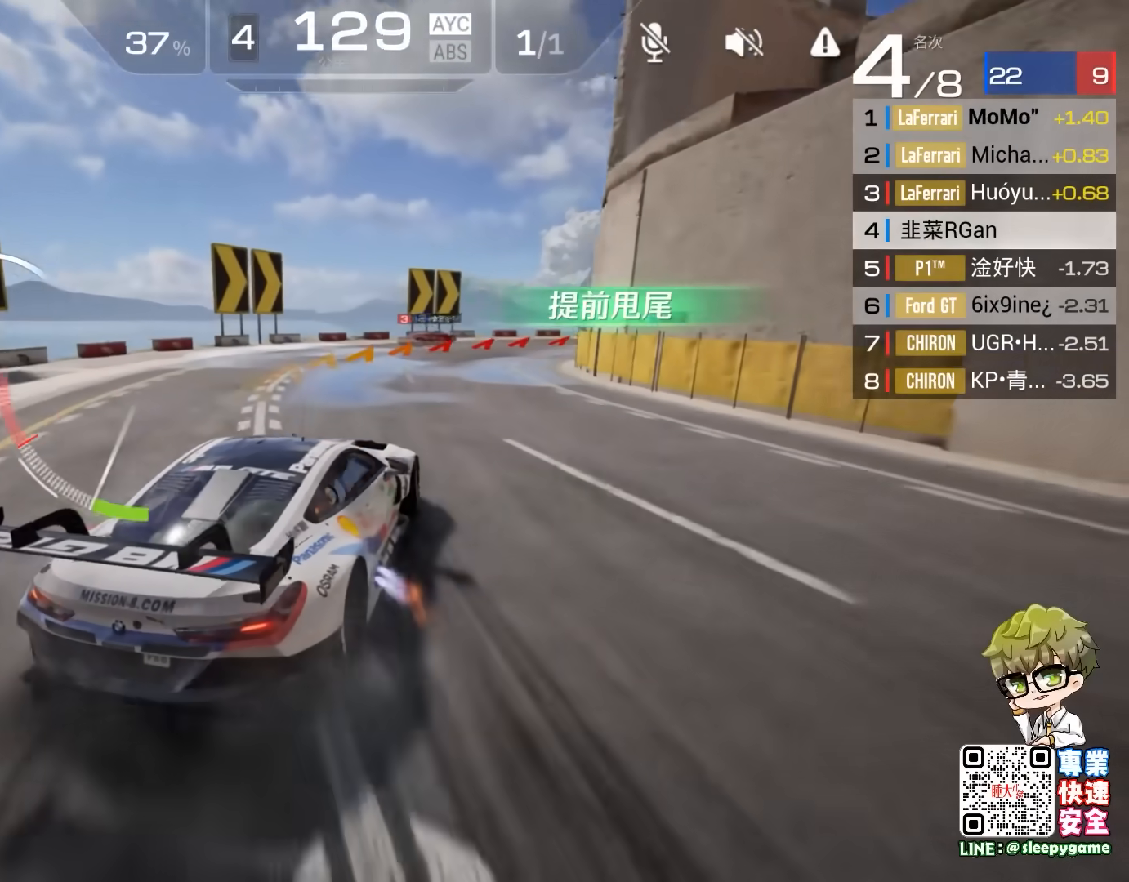
{"buttons": ["R2"], "left_stick": "center", "events": [[17, "left_stick", "center"], [100, "A", "up"], [333, "left_stick", "right"], [467, "left_stick", "center"]]}